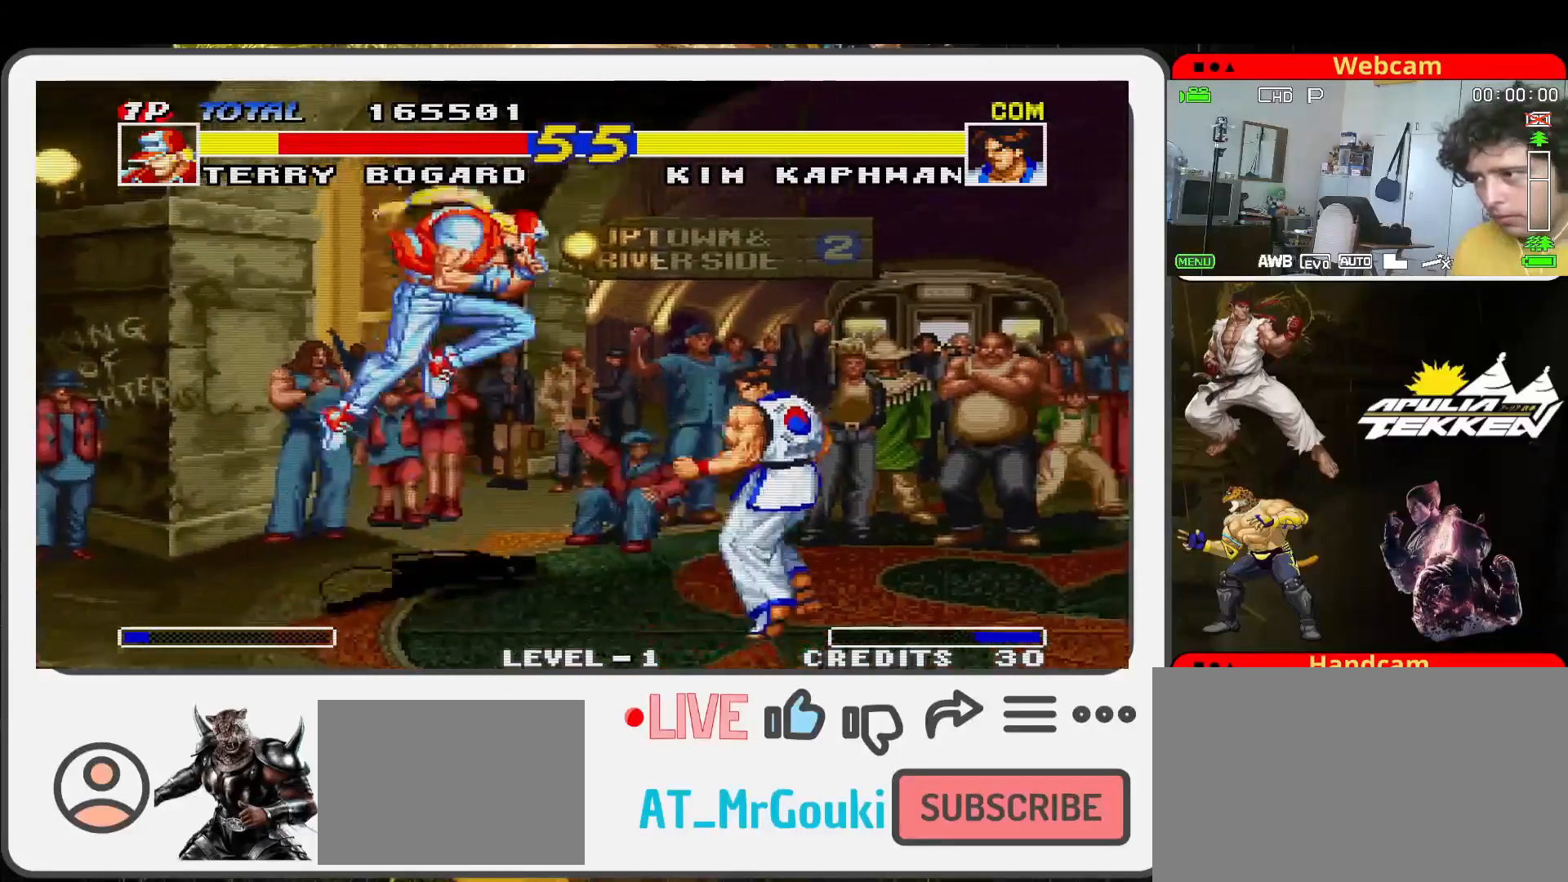
Gameplay with a controller (arcade stick); each line is a JSON object with the inputs held at the frame after it. "events" lists button and stick changes between this image and that frame as [ms after this image, input, new state], when the widget could be followed in between. Not read: L3 R3.
{"buttons": ["SQUARE", "TRIANGLE"], "left_stick": "down", "events": [[200, "left_stick", "center"], [267, "SQUARE", "down"], [333, "left_stick", "down-left"], [367, "TRIANGLE", "down"], [433, "SQUARE", "up"], [467, "left_stick", "down"], [500, "SQUARE", "down"]]}
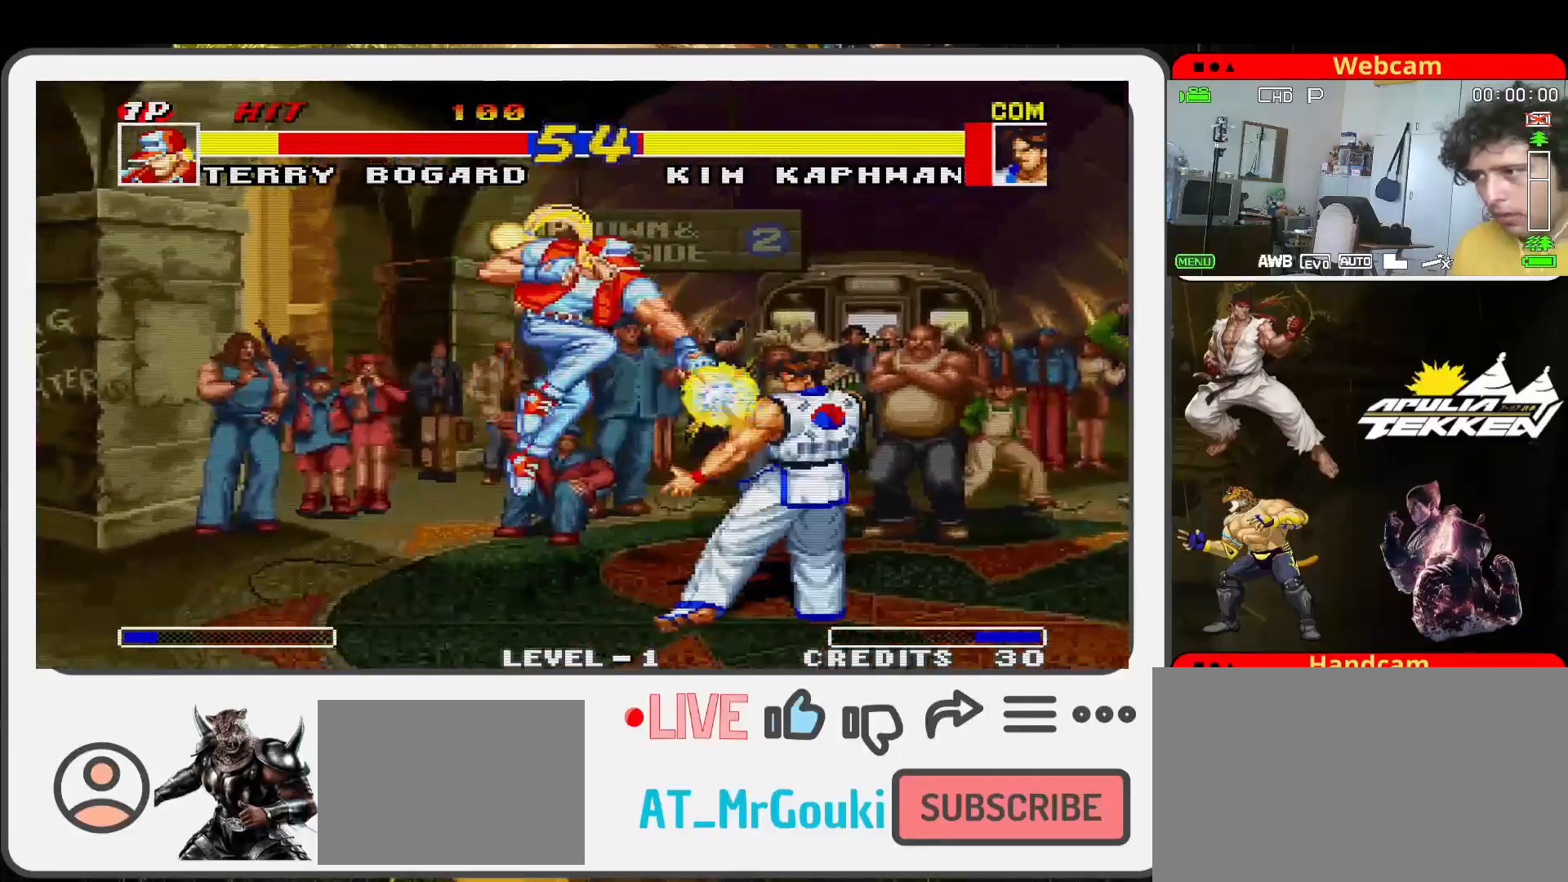
{"buttons": [], "left_stick": "up-right", "events": [[33, "TRIANGLE", "up"], [100, "left_stick", "down-left"], [133, "SQUARE", "up"], [133, "TRIANGLE", "down"], [233, "SQUARE", "down"], [267, "TRIANGLE", "up"], [267, "left_stick", "down-right"], [333, "SQUARE", "up"], [333, "TRIANGLE", "down"], [367, "left_stick", "up-right"], [467, "TRIANGLE", "up"]]}
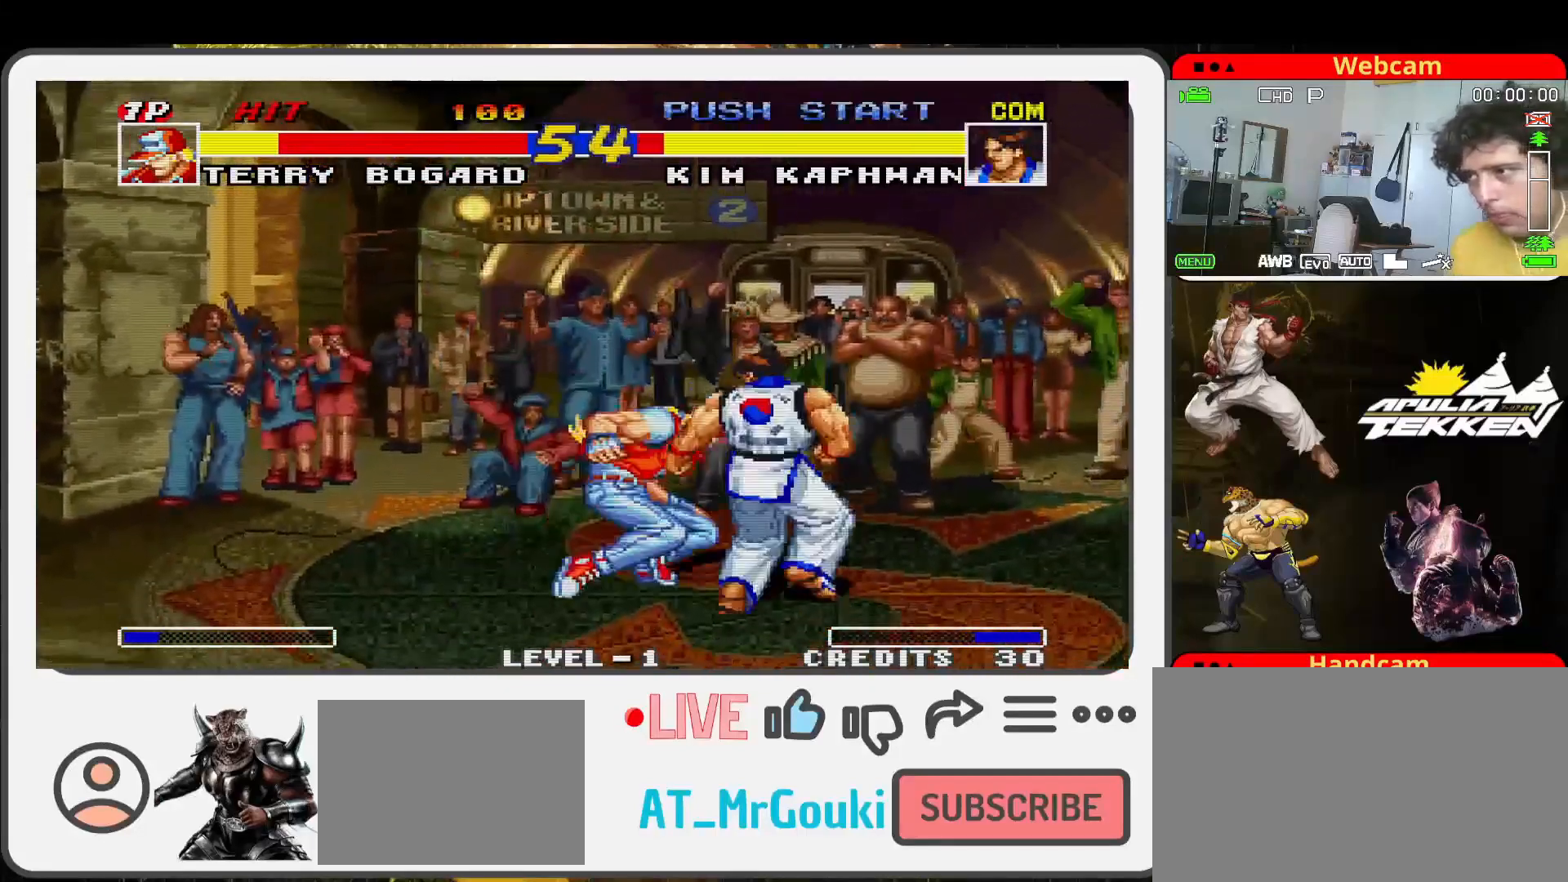
{"buttons": [], "left_stick": "up-right", "events": []}
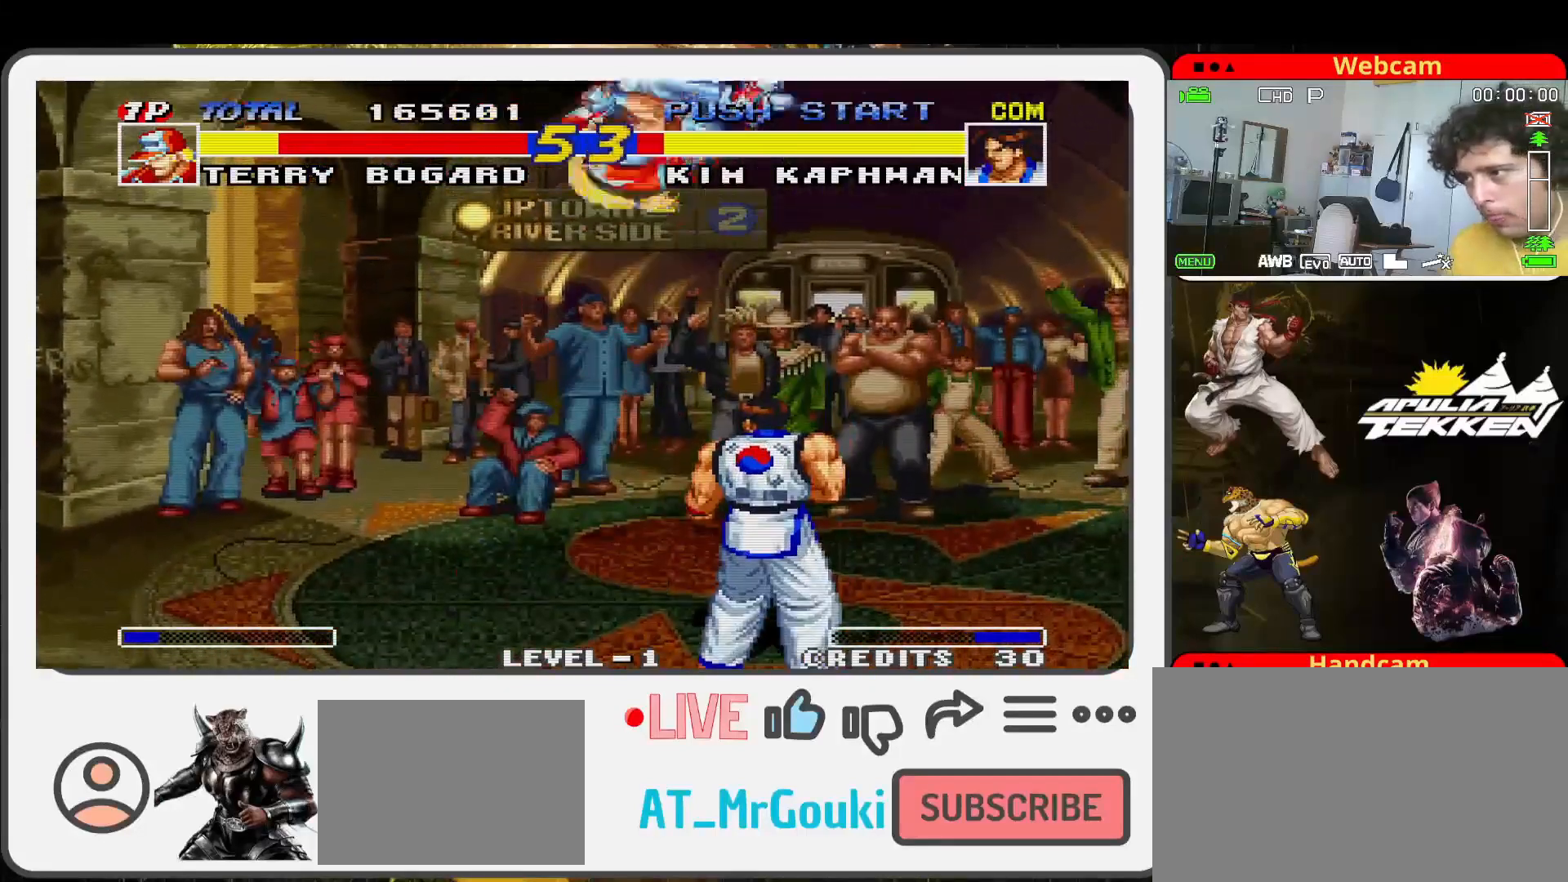
{"buttons": ["TRIANGLE"], "left_stick": "down-left", "events": [[100, "left_stick", "center"], [133, "SQUARE", "down"], [167, "left_stick", "down-left"], [200, "TRIANGLE", "down"], [233, "SQUARE", "up"], [333, "SQUARE", "down"], [333, "left_stick", "center"], [400, "TRIANGLE", "up"], [400, "left_stick", "down-left"], [433, "TRIANGLE", "down"], [467, "SQUARE", "up"]]}
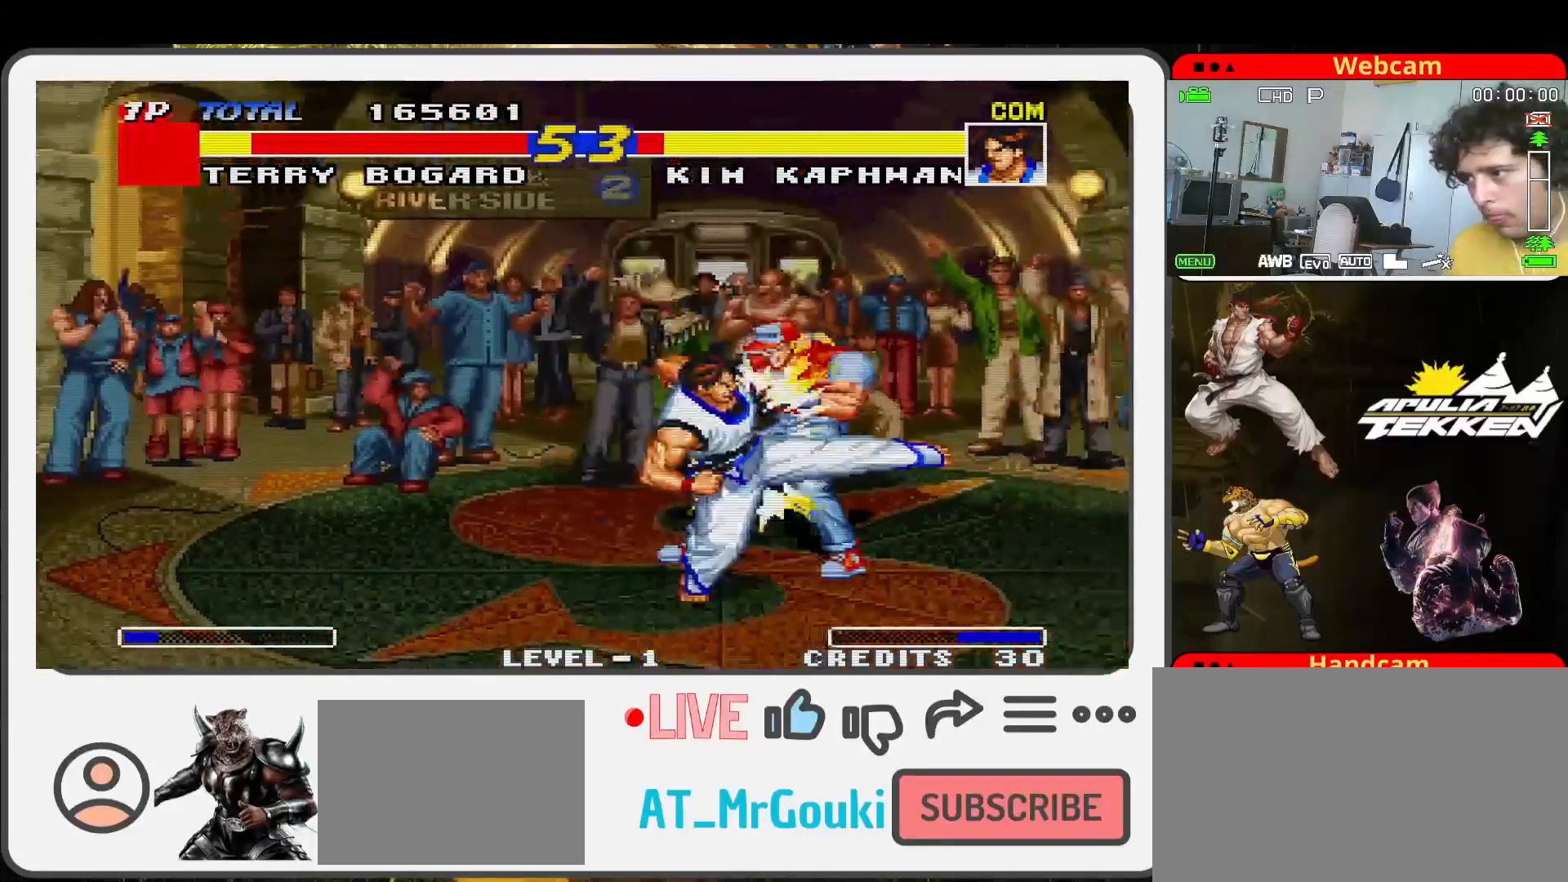
{"buttons": ["SQUARE"], "left_stick": "left", "events": [[33, "SQUARE", "down"], [100, "TRIANGLE", "up"], [167, "SQUARE", "up"], [167, "TRIANGLE", "down"], [233, "SQUARE", "down"], [267, "TRIANGLE", "up"], [333, "SQUARE", "up"], [400, "left_stick", "left"], [433, "SQUARE", "down"]]}
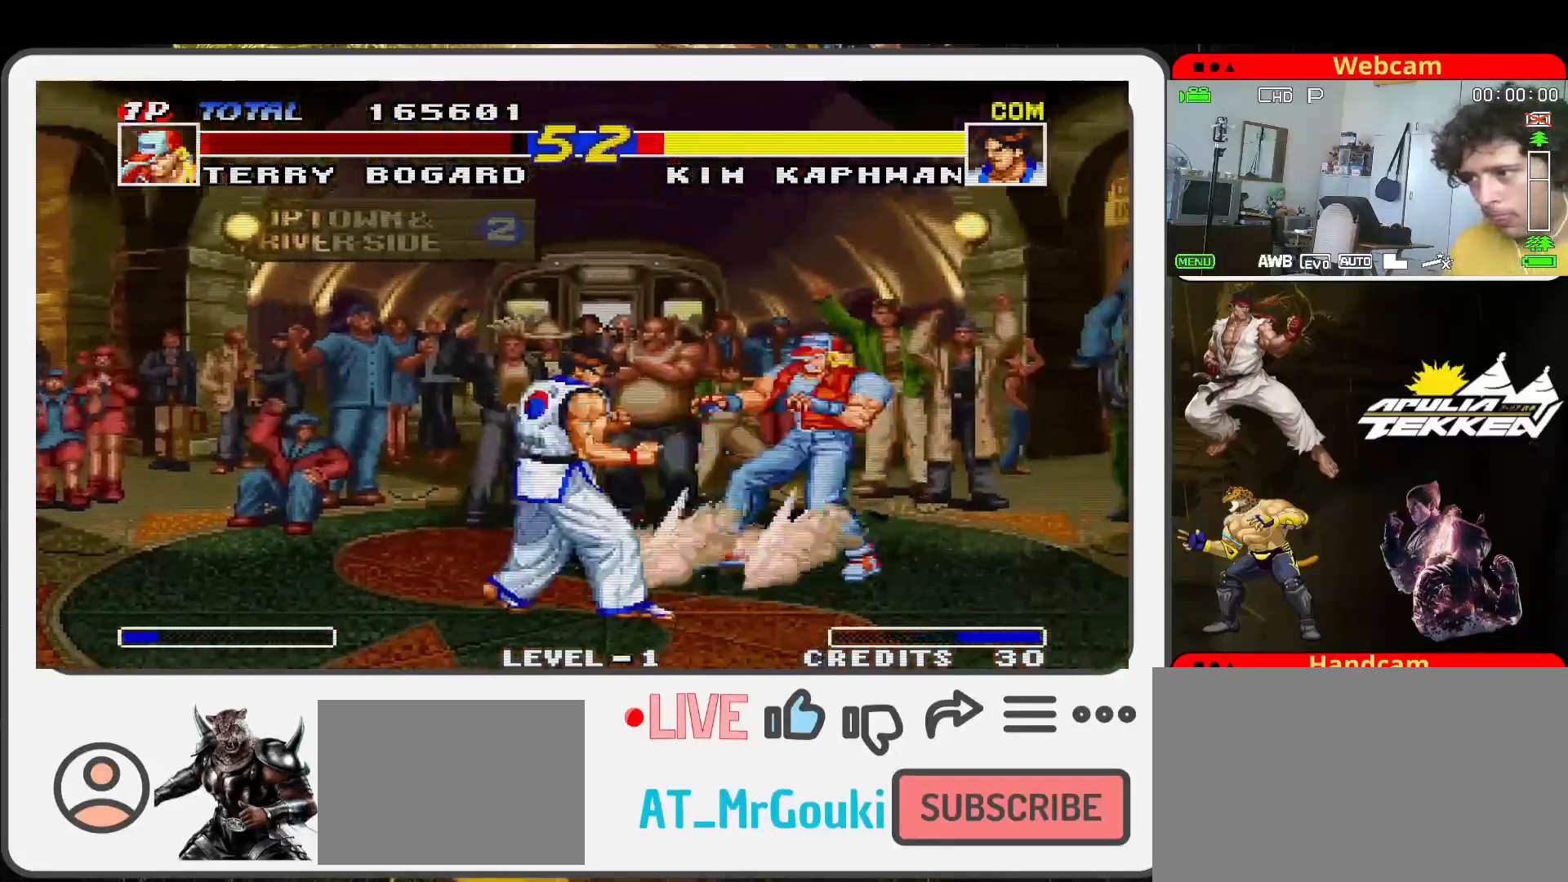
{"buttons": [], "left_stick": "up-left", "events": [[67, "SQUARE", "up"], [133, "SQUARE", "down"], [267, "TRIANGLE", "down"], [300, "SQUARE", "up"], [333, "left_stick", "up-left"], [367, "TRIANGLE", "up"]]}
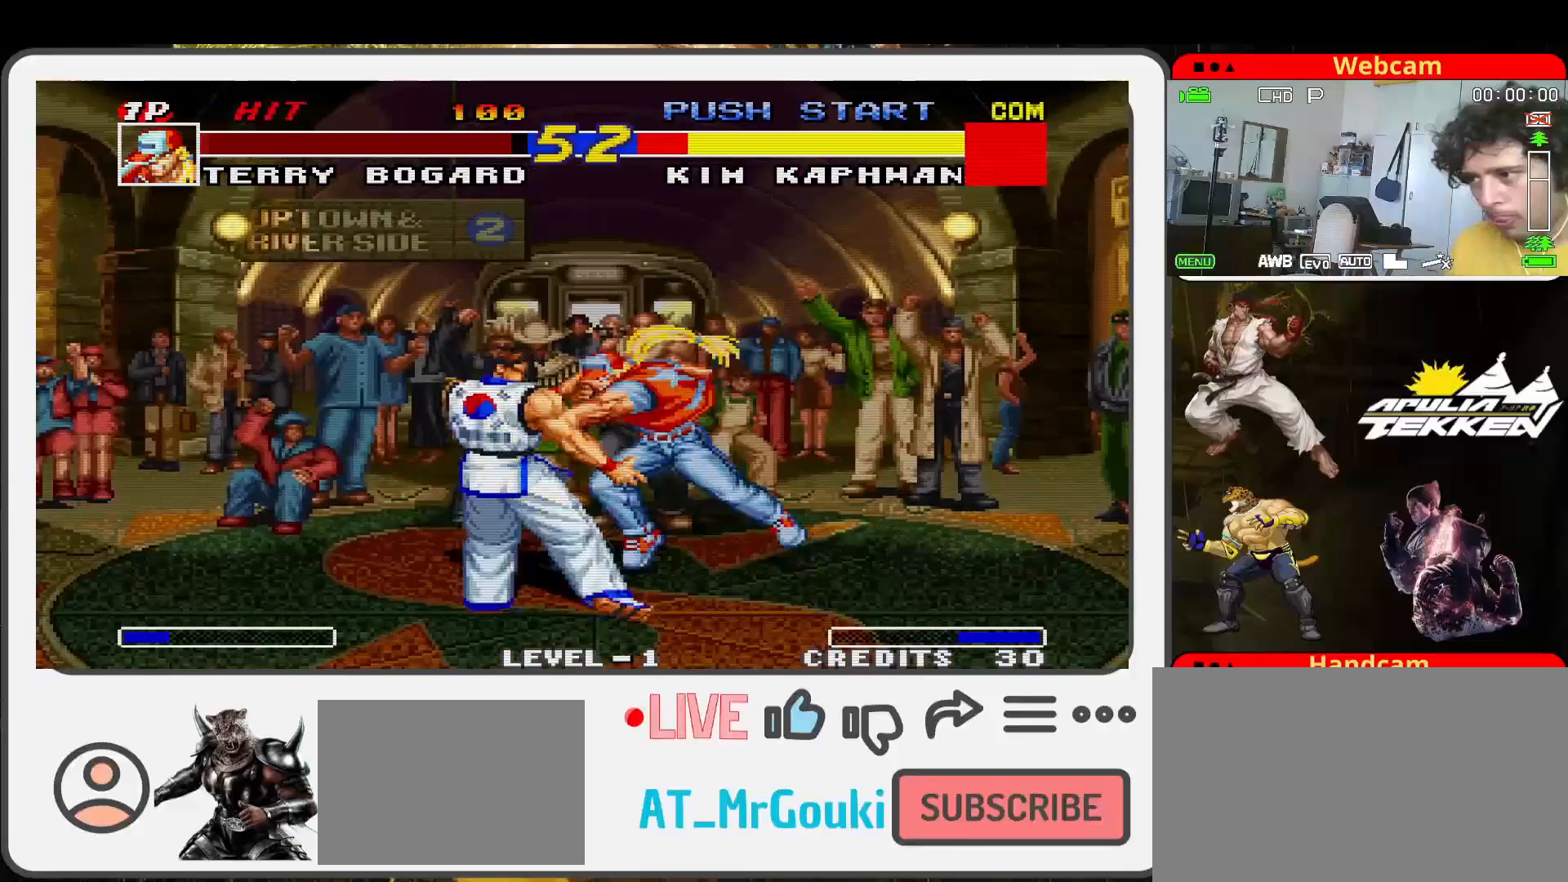
{"buttons": [], "left_stick": "up-left", "events": []}
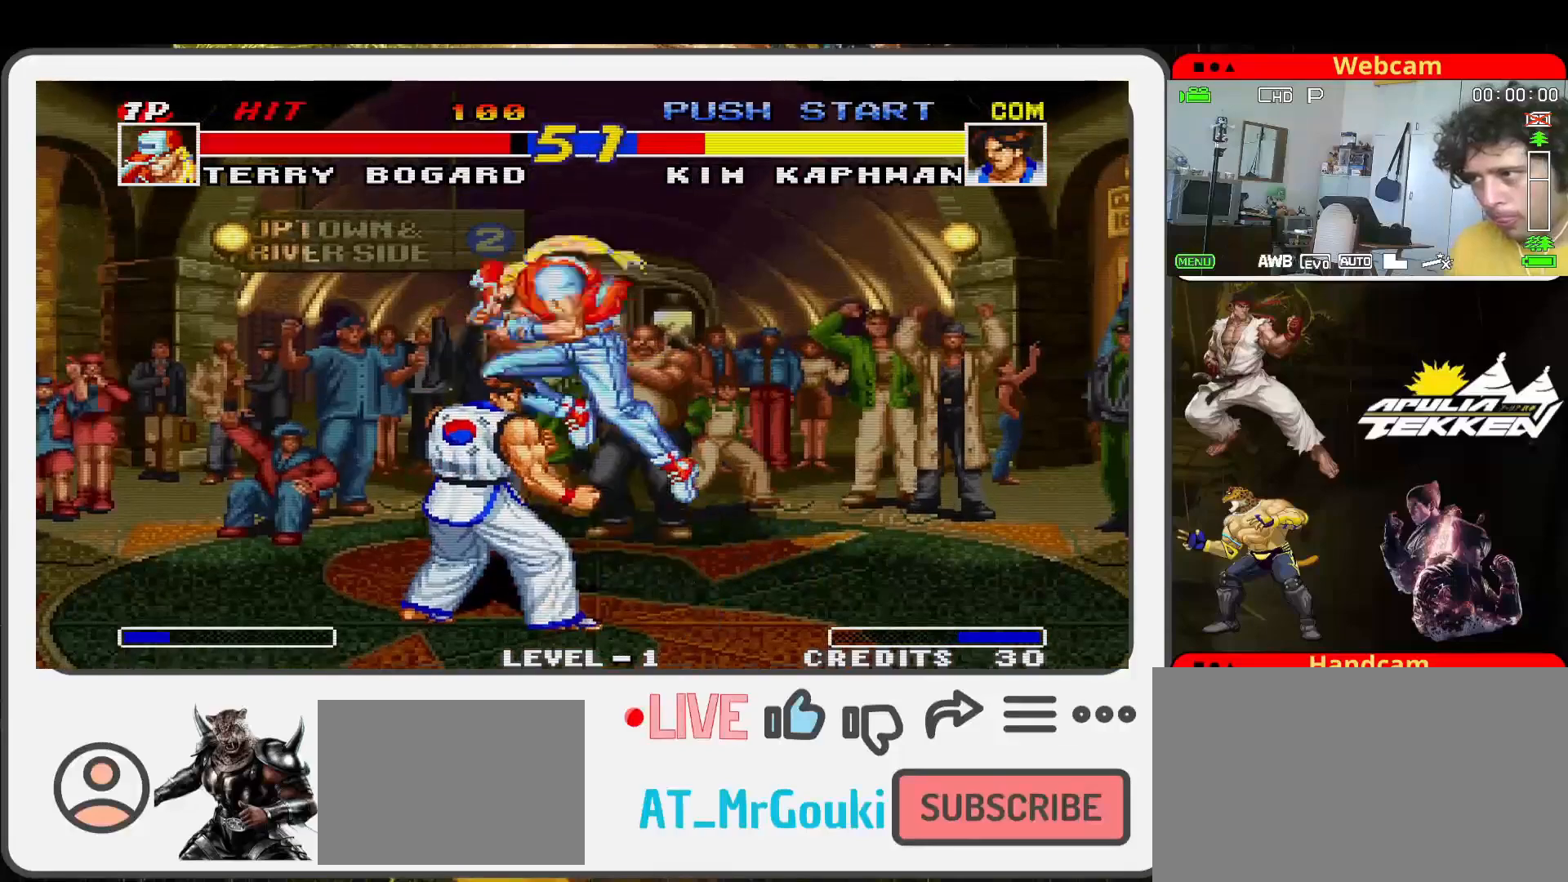
{"buttons": ["SQUARE", "TRIANGLE"], "left_stick": "down", "events": [[233, "left_stick", "center"], [300, "SQUARE", "down"], [400, "TRIANGLE", "down"], [433, "SQUARE", "up"], [467, "left_stick", "down"], [500, "SQUARE", "down"]]}
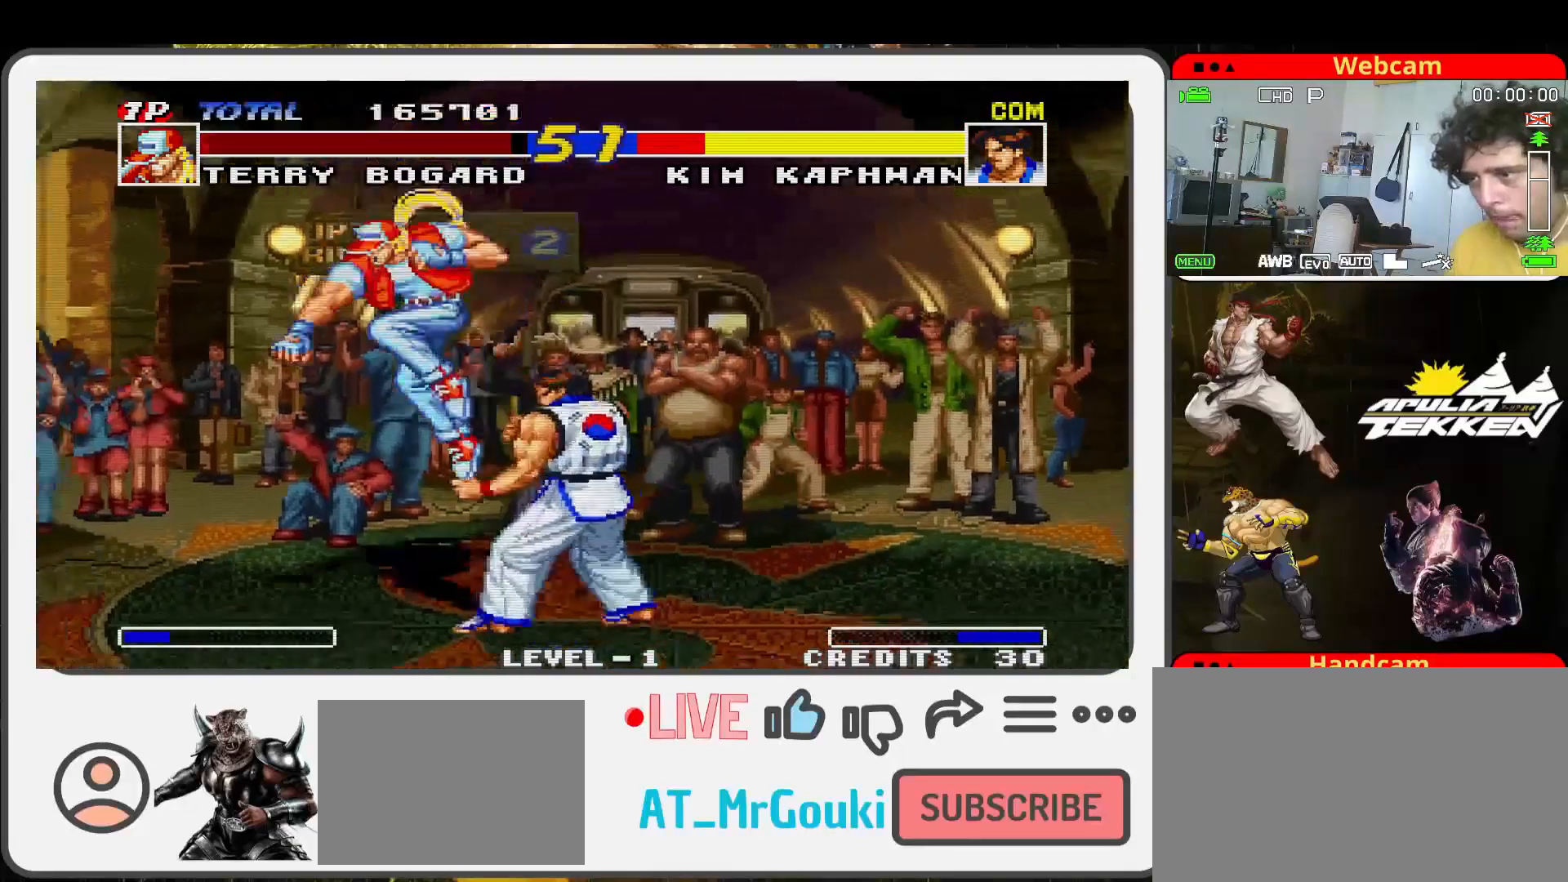
{"buttons": ["SQUARE"], "left_stick": "down-left", "events": [[33, "TRIANGLE", "up"], [100, "left_stick", "down-left"], [133, "SQUARE", "up"], [133, "TRIANGLE", "down"], [233, "SQUARE", "down"], [267, "TRIANGLE", "up"], [333, "SQUARE", "up"], [400, "SQUARE", "down"]]}
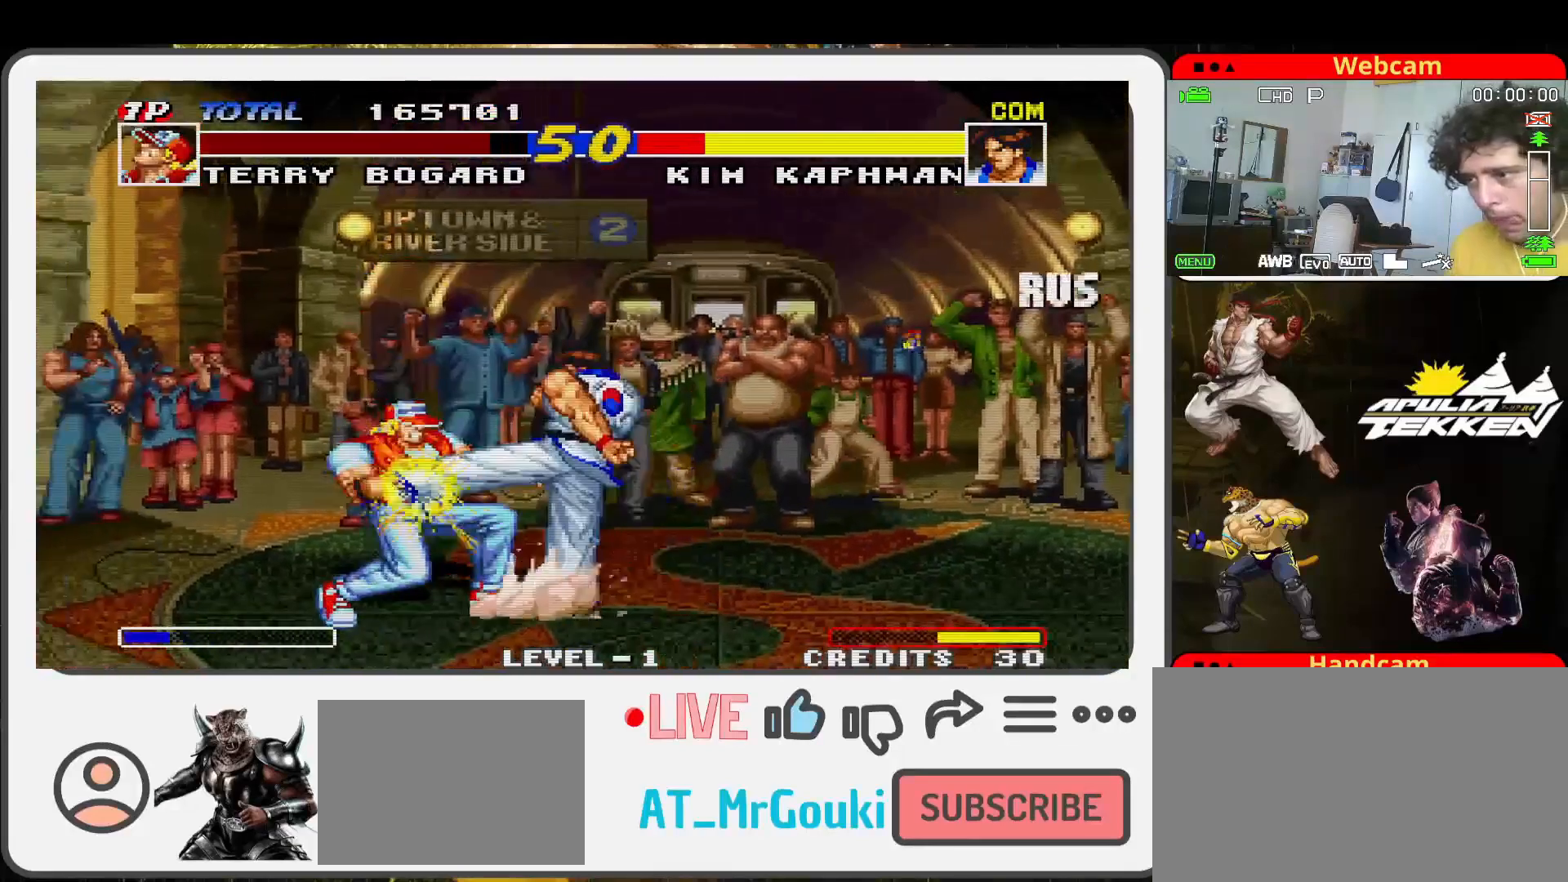
{"buttons": [], "left_stick": "up-right", "events": [[33, "SQUARE", "up"], [33, "left_stick", "up-right"]]}
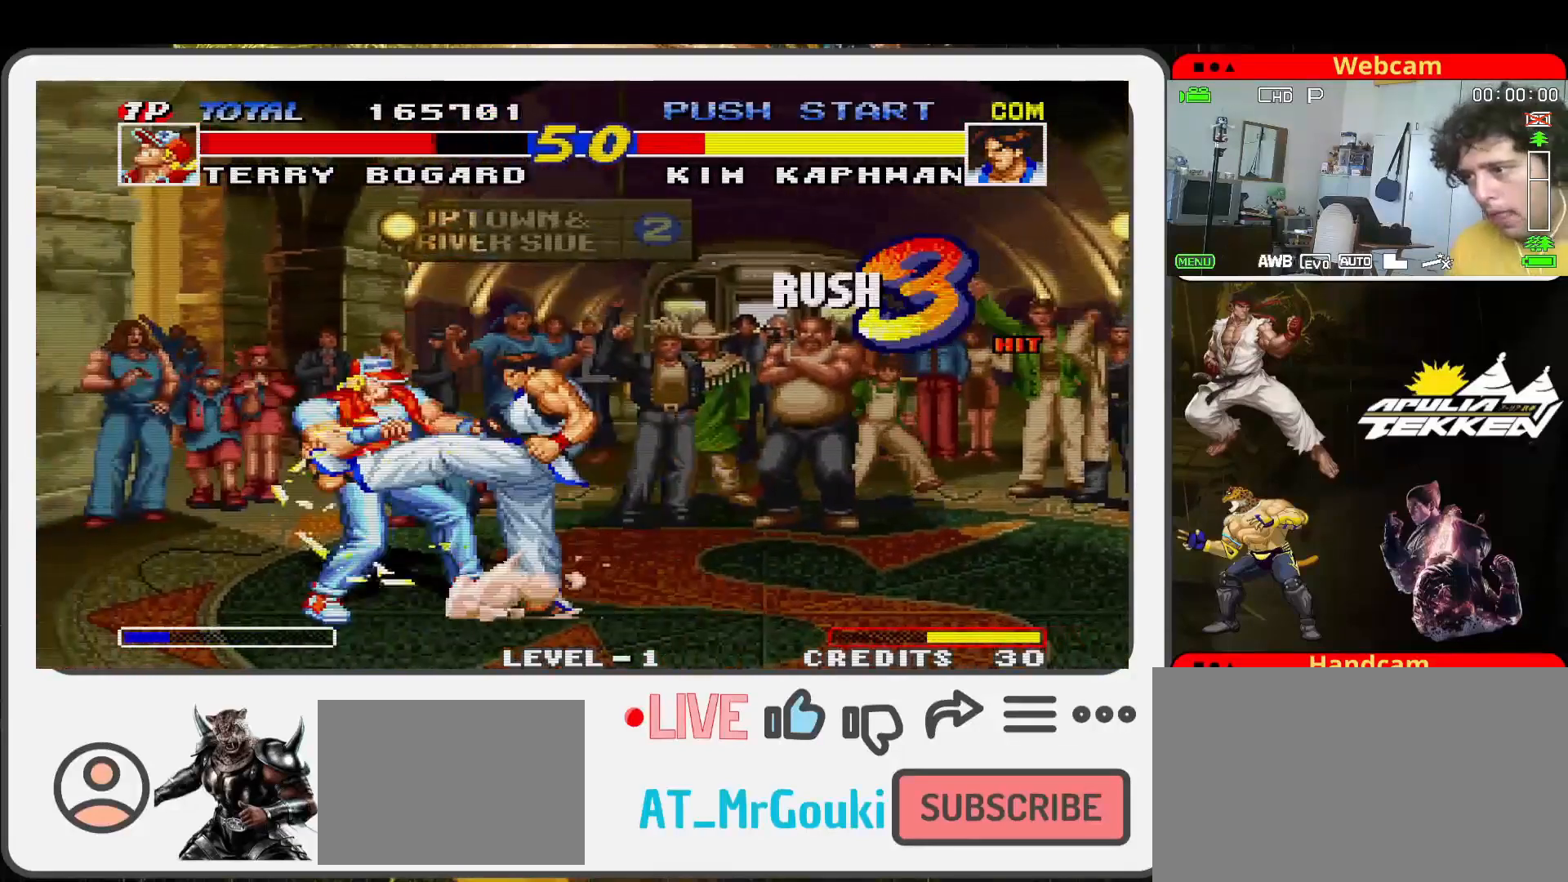
{"buttons": [], "left_stick": "up-right", "events": []}
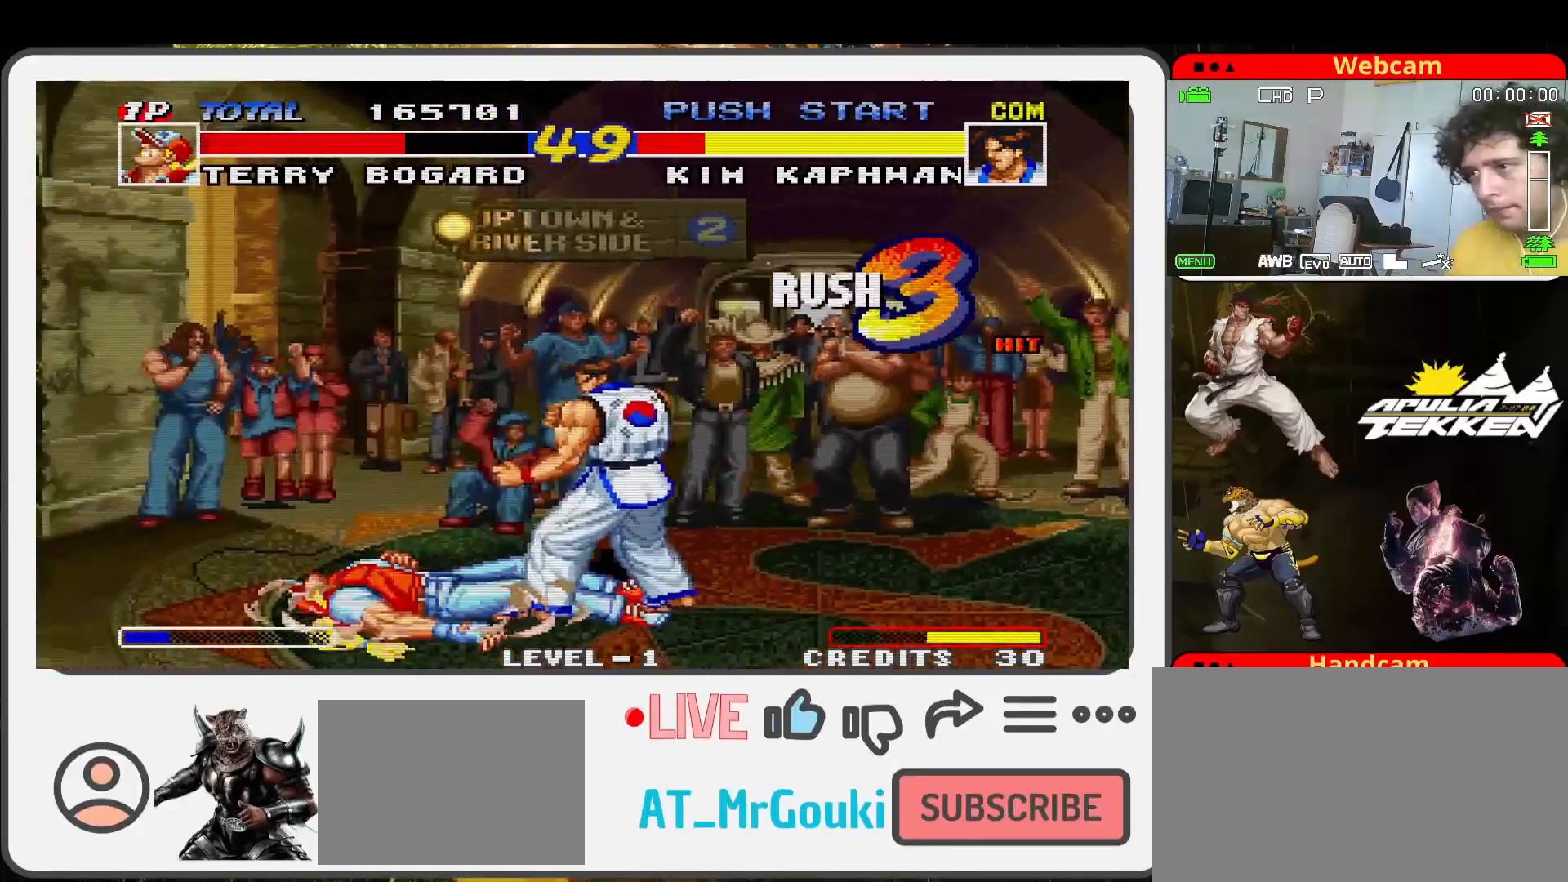
{"buttons": ["SQUARE", "TRIANGLE"], "left_stick": "down-right", "events": [[233, "left_stick", "center"], [267, "SQUARE", "down"], [367, "SQUARE", "up"], [400, "TRIANGLE", "down"], [467, "SQUARE", "down"], [467, "left_stick", "down-right"]]}
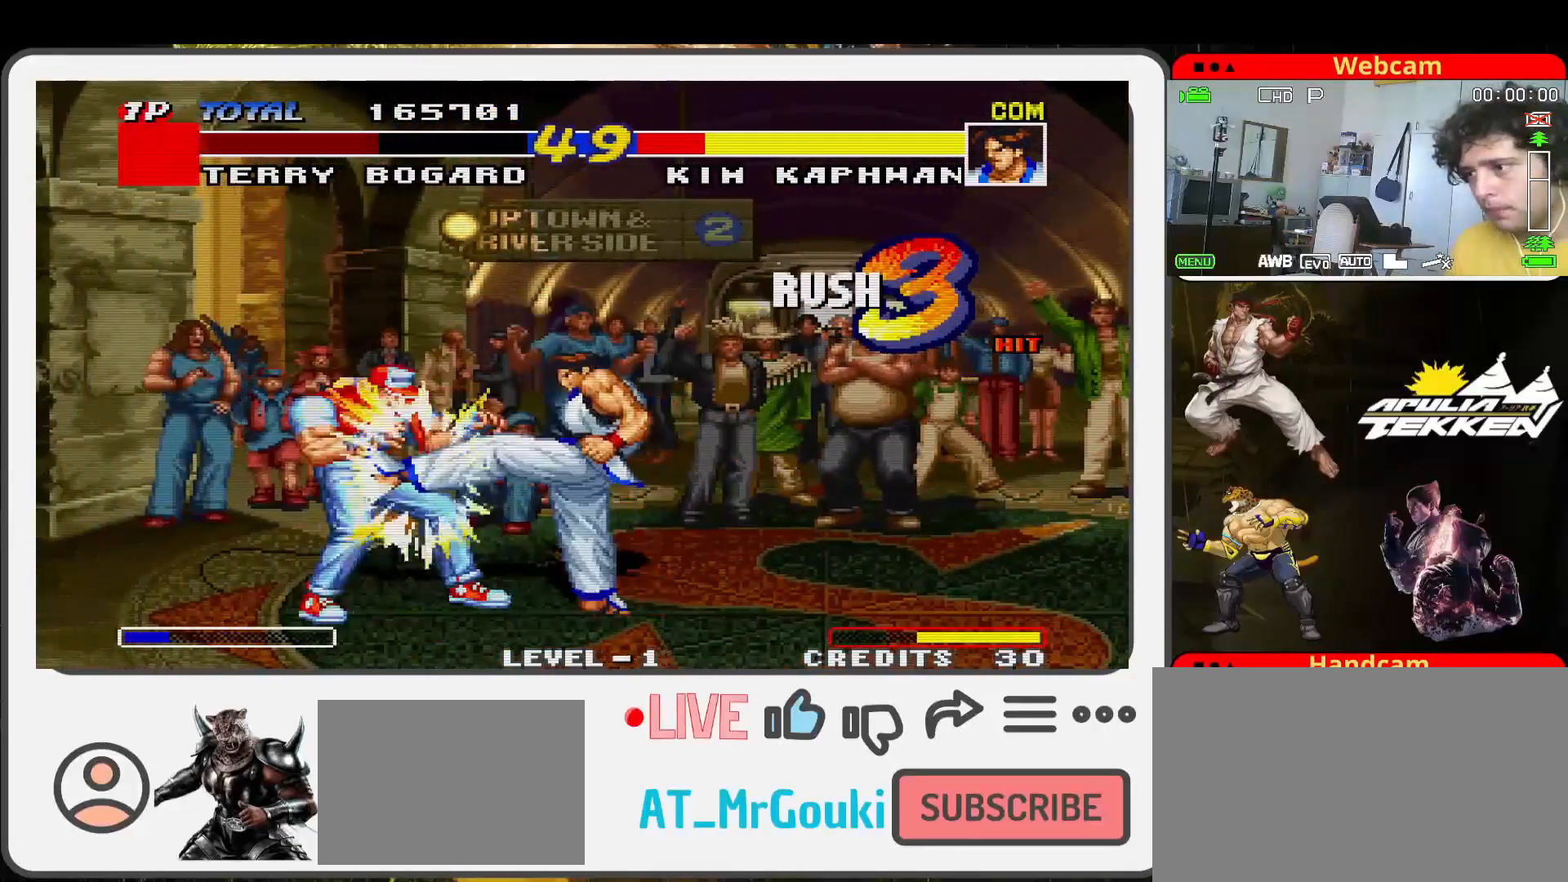
{"buttons": [], "left_stick": "up-right", "events": [[33, "TRIANGLE", "up"], [67, "left_stick", "down-left"], [100, "SQUARE", "up"], [167, "left_stick", "center"], [300, "left_stick", "up-right"]]}
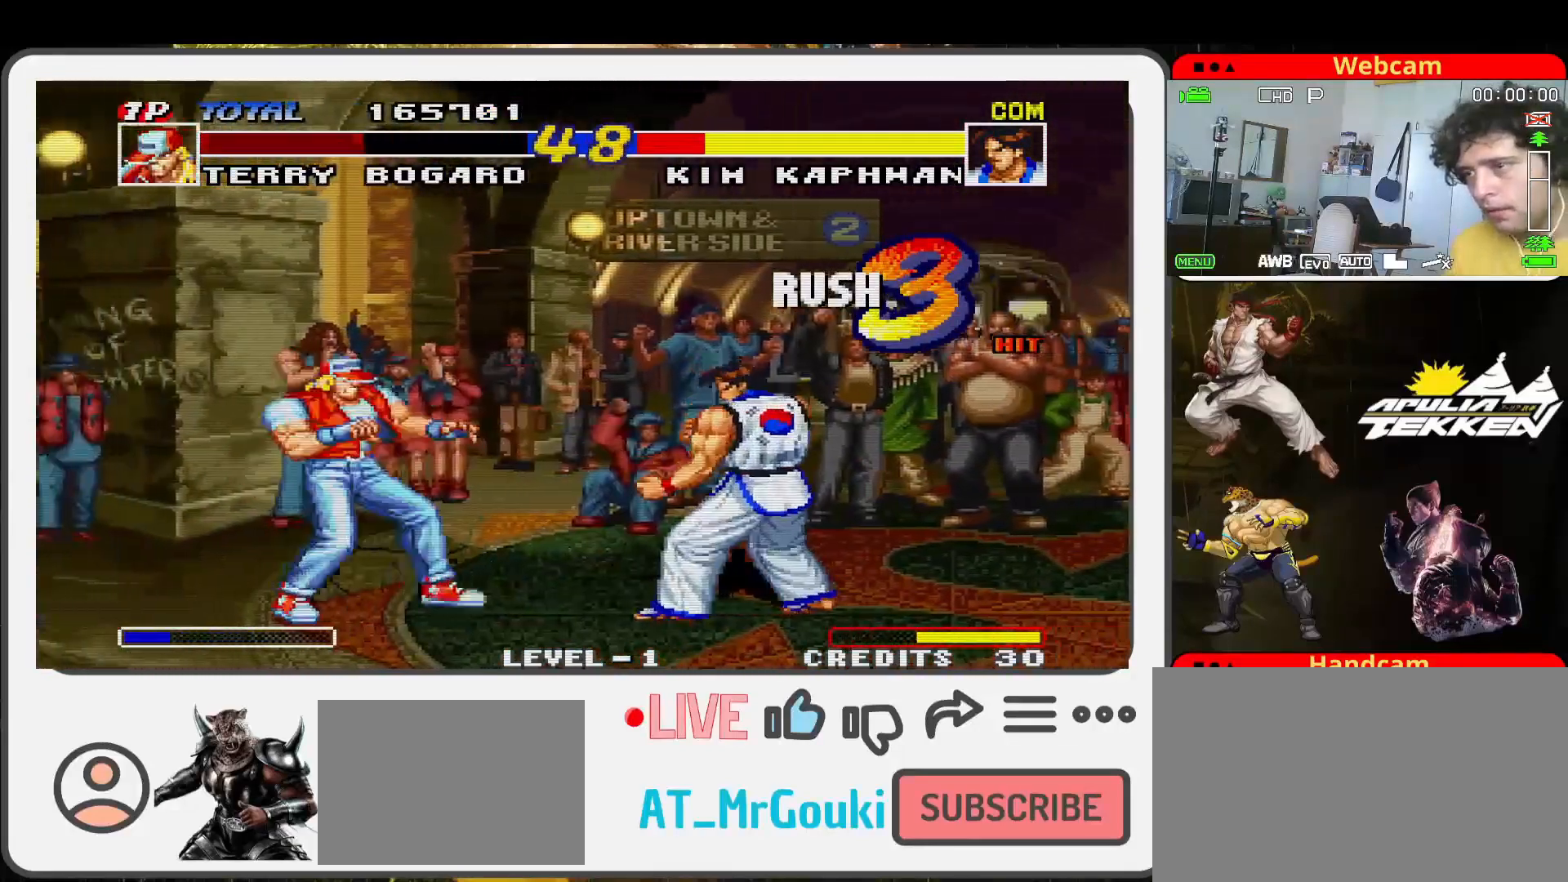
{"buttons": ["SQUARE"], "left_stick": "down", "events": [[367, "left_stick", "right"], [400, "SQUARE", "down"], [467, "left_stick", "down"]]}
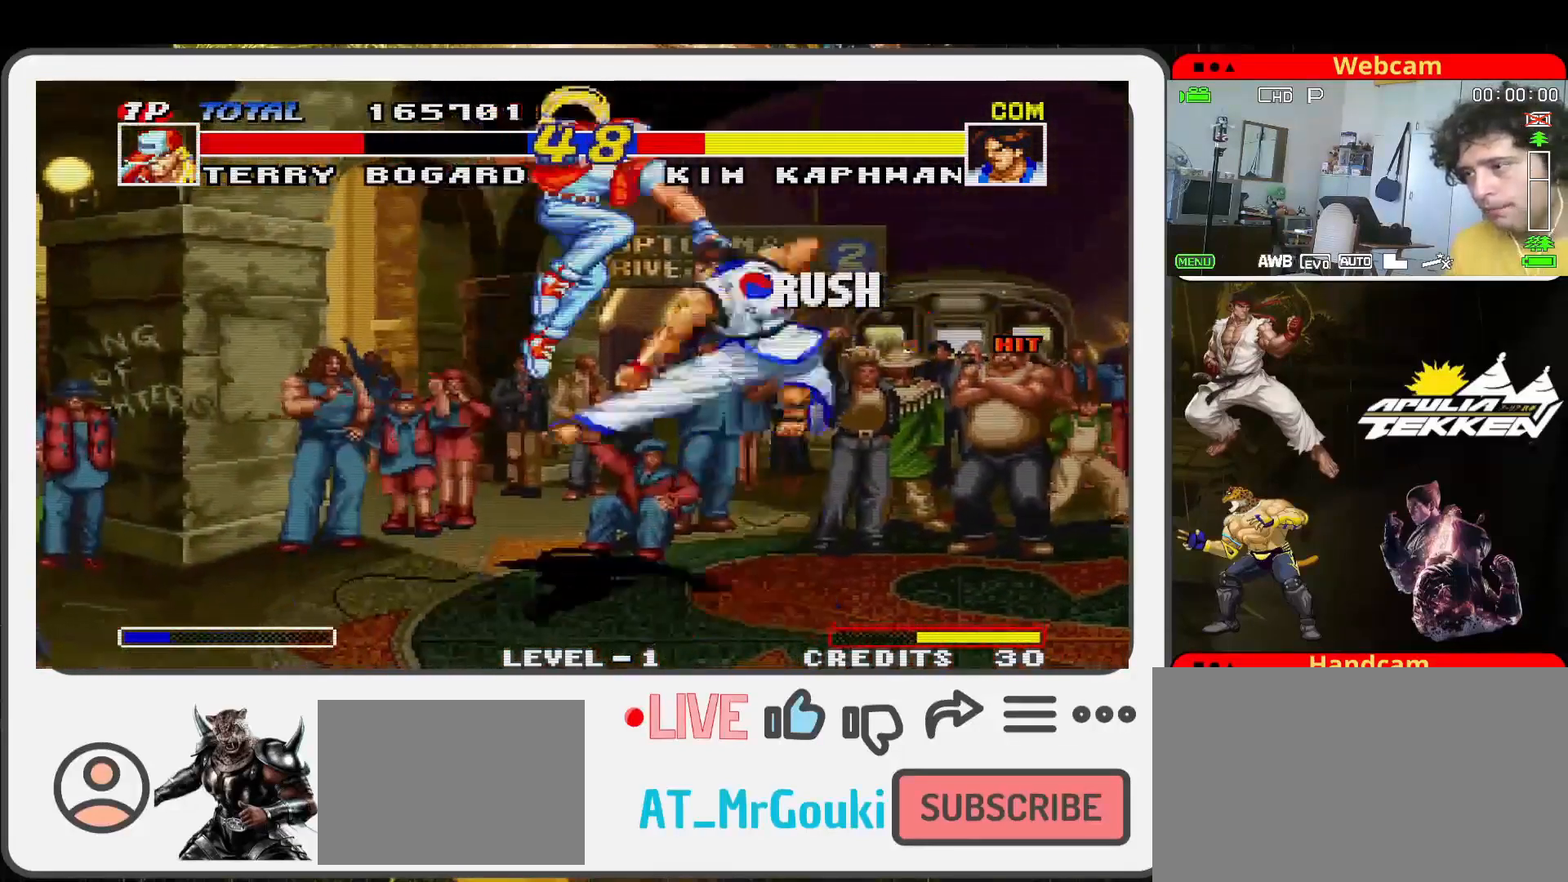
{"buttons": [], "left_stick": "right", "events": [[33, "TRIANGLE", "down"], [67, "SQUARE", "up"], [167, "SQUARE", "down"], [200, "TRIANGLE", "up"], [300, "SQUARE", "up"], [300, "TRIANGLE", "down"], [333, "left_stick", "center"], [367, "TRIANGLE", "up"], [433, "left_stick", "right"]]}
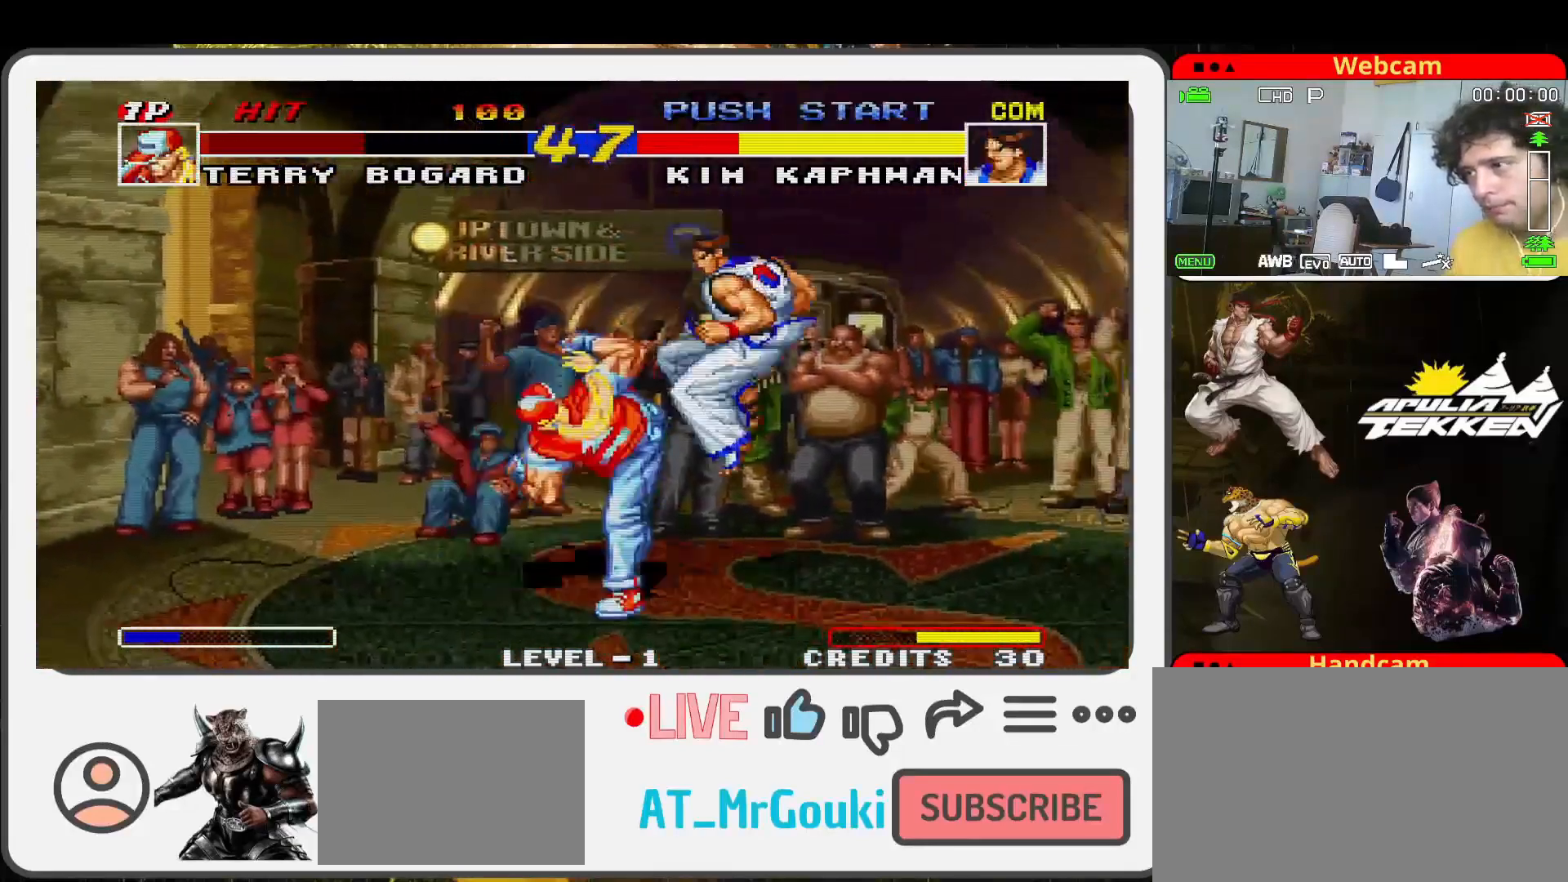
{"buttons": [], "left_stick": "up-right", "events": [[33, "left_stick", "up-right"]]}
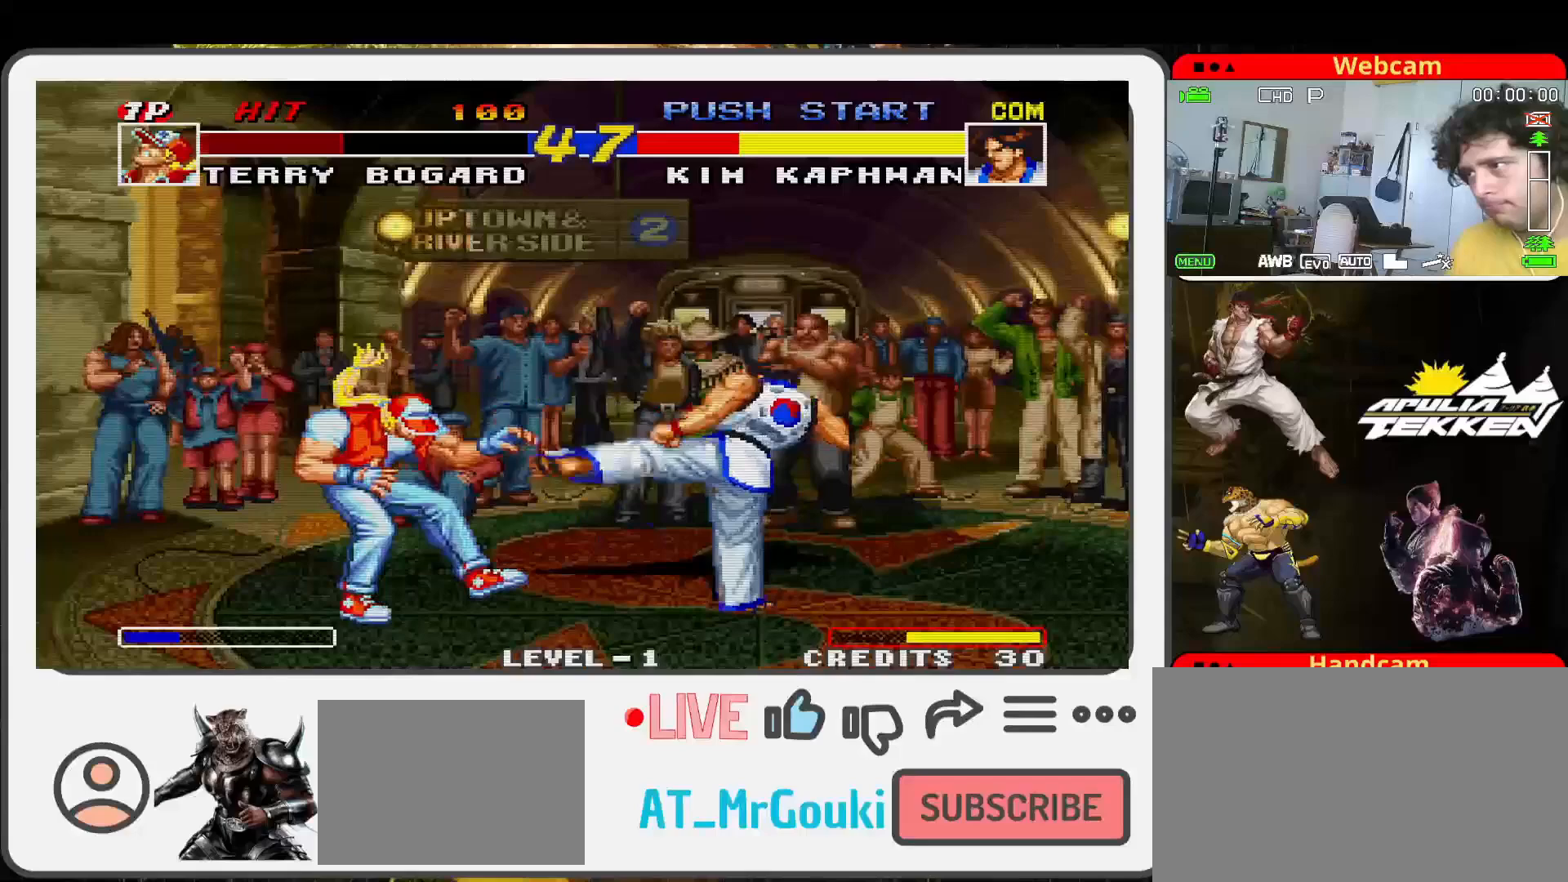
{"buttons": ["SQUARE"], "left_stick": "up-right", "events": [[500, "SQUARE", "down"]]}
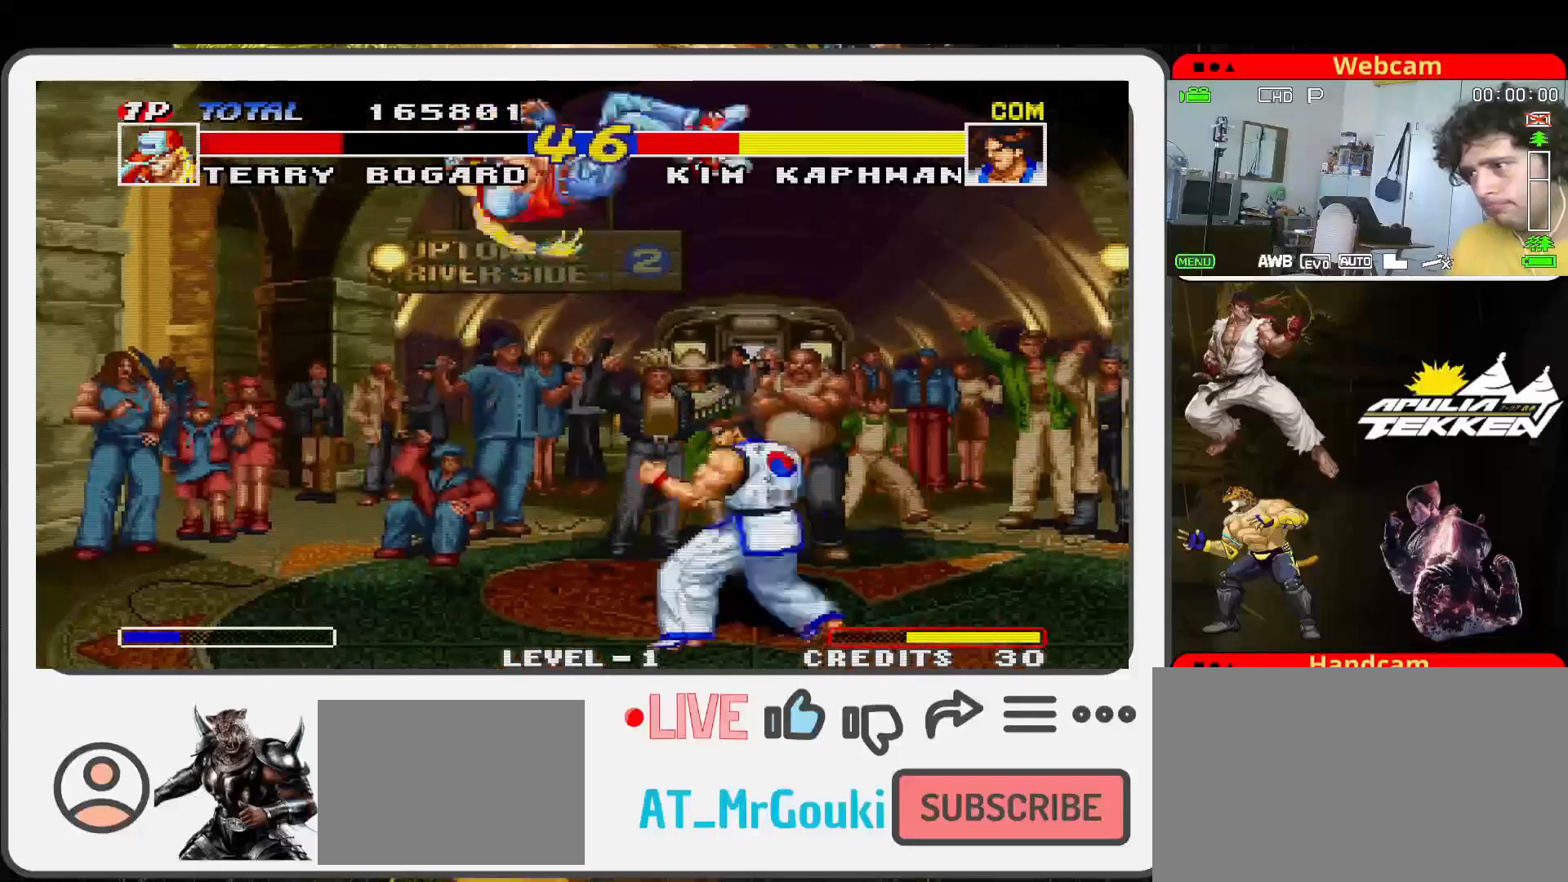
{"buttons": ["SQUARE"], "left_stick": "center", "events": [[100, "TRIANGLE", "down"], [100, "left_stick", "down-left"], [133, "SQUARE", "up"], [233, "SQUARE", "down"], [233, "left_stick", "down-right"], [300, "TRIANGLE", "up"], [333, "TRIANGLE", "down"], [367, "SQUARE", "up"], [367, "left_stick", "down-left"], [433, "left_stick", "center"], [467, "SQUARE", "down"], [467, "TRIANGLE", "up"]]}
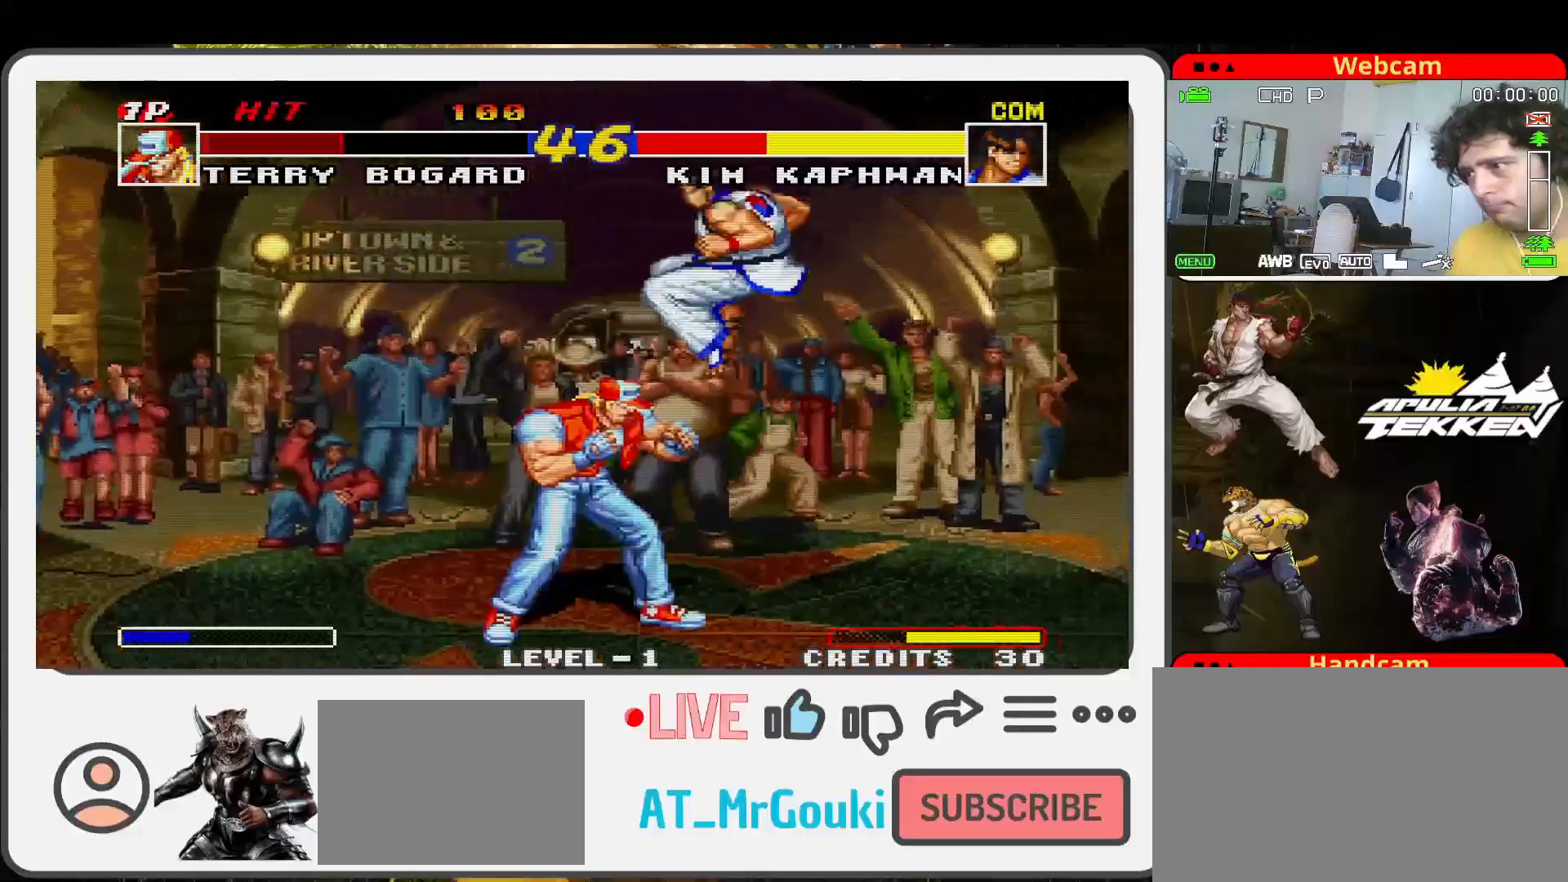
{"buttons": [], "left_stick": "up-right", "events": [[67, "SQUARE", "up"], [167, "left_stick", "up-right"]]}
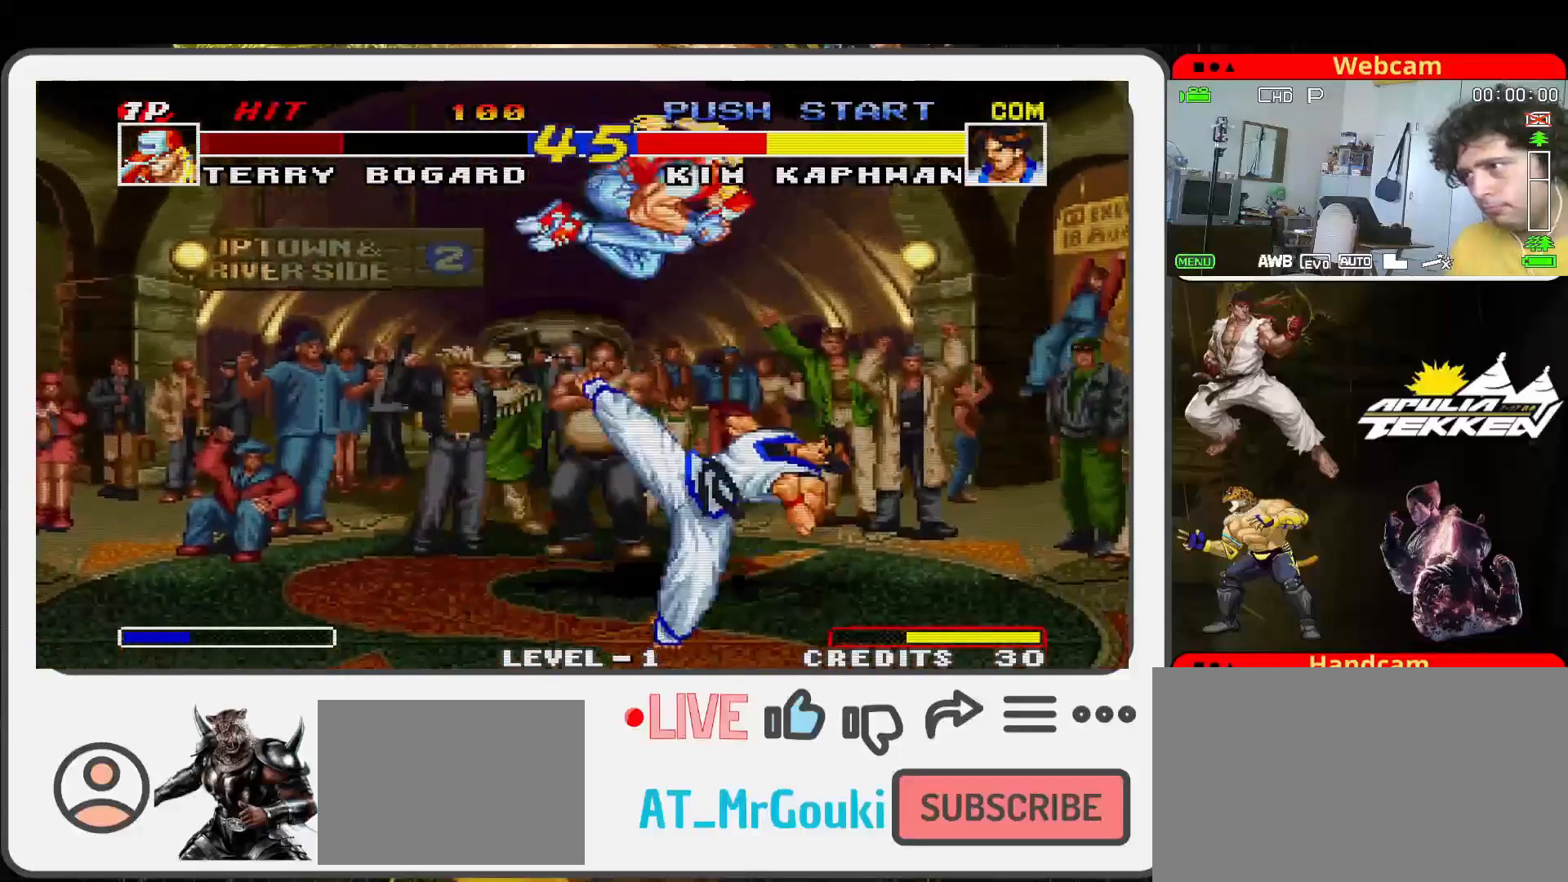
{"buttons": ["SQUARE", "TRIANGLE"], "left_stick": "down-left", "events": [[100, "SQUARE", "down"], [133, "left_stick", "center"], [200, "TRIANGLE", "down"], [233, "SQUARE", "up"], [233, "left_stick", "down-left"], [333, "SQUARE", "down"], [367, "TRIANGLE", "up"], [400, "left_stick", "down"], [433, "SQUARE", "up"], [433, "TRIANGLE", "down"], [467, "left_stick", "down-left"], [500, "SQUARE", "down"]]}
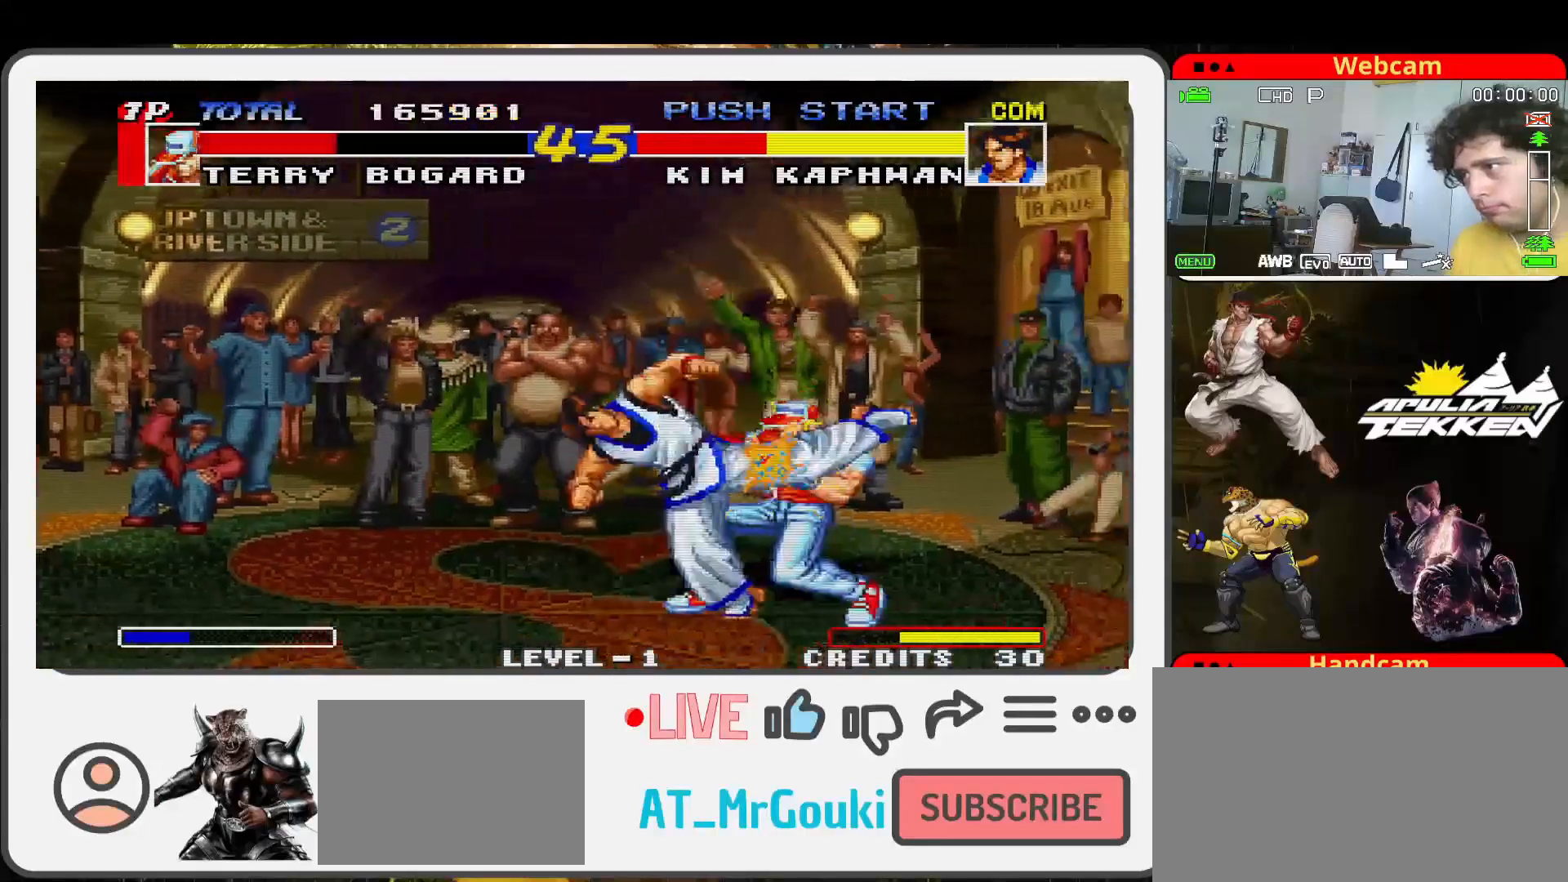
{"buttons": ["SQUARE"], "left_stick": "down-left", "events": [[33, "TRIANGLE", "up"], [100, "left_stick", "down"], [133, "SQUARE", "up"], [133, "TRIANGLE", "down"], [200, "SQUARE", "down"], [267, "TRIANGLE", "up"], [333, "SQUARE", "up"], [333, "TRIANGLE", "down"], [400, "SQUARE", "down"], [400, "left_stick", "down-left"], [433, "TRIANGLE", "up"]]}
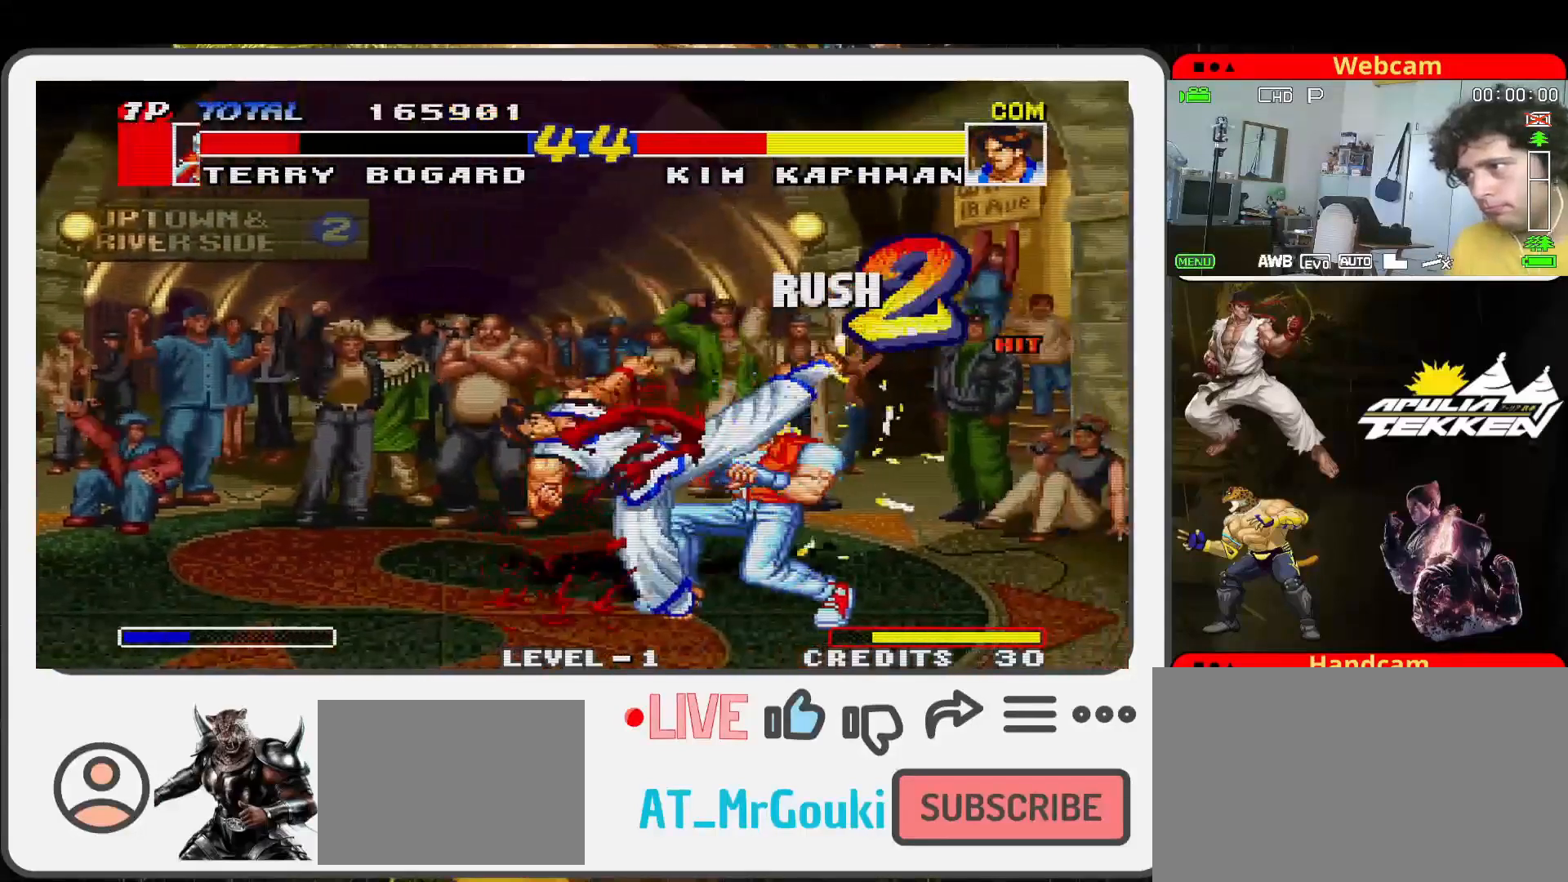
{"buttons": [], "left_stick": "up-left", "events": [[33, "SQUARE", "up"], [33, "TRIANGLE", "down"], [67, "left_stick", "up-left"], [133, "SQUARE", "down"], [167, "TRIANGLE", "up"], [233, "SQUARE", "up"]]}
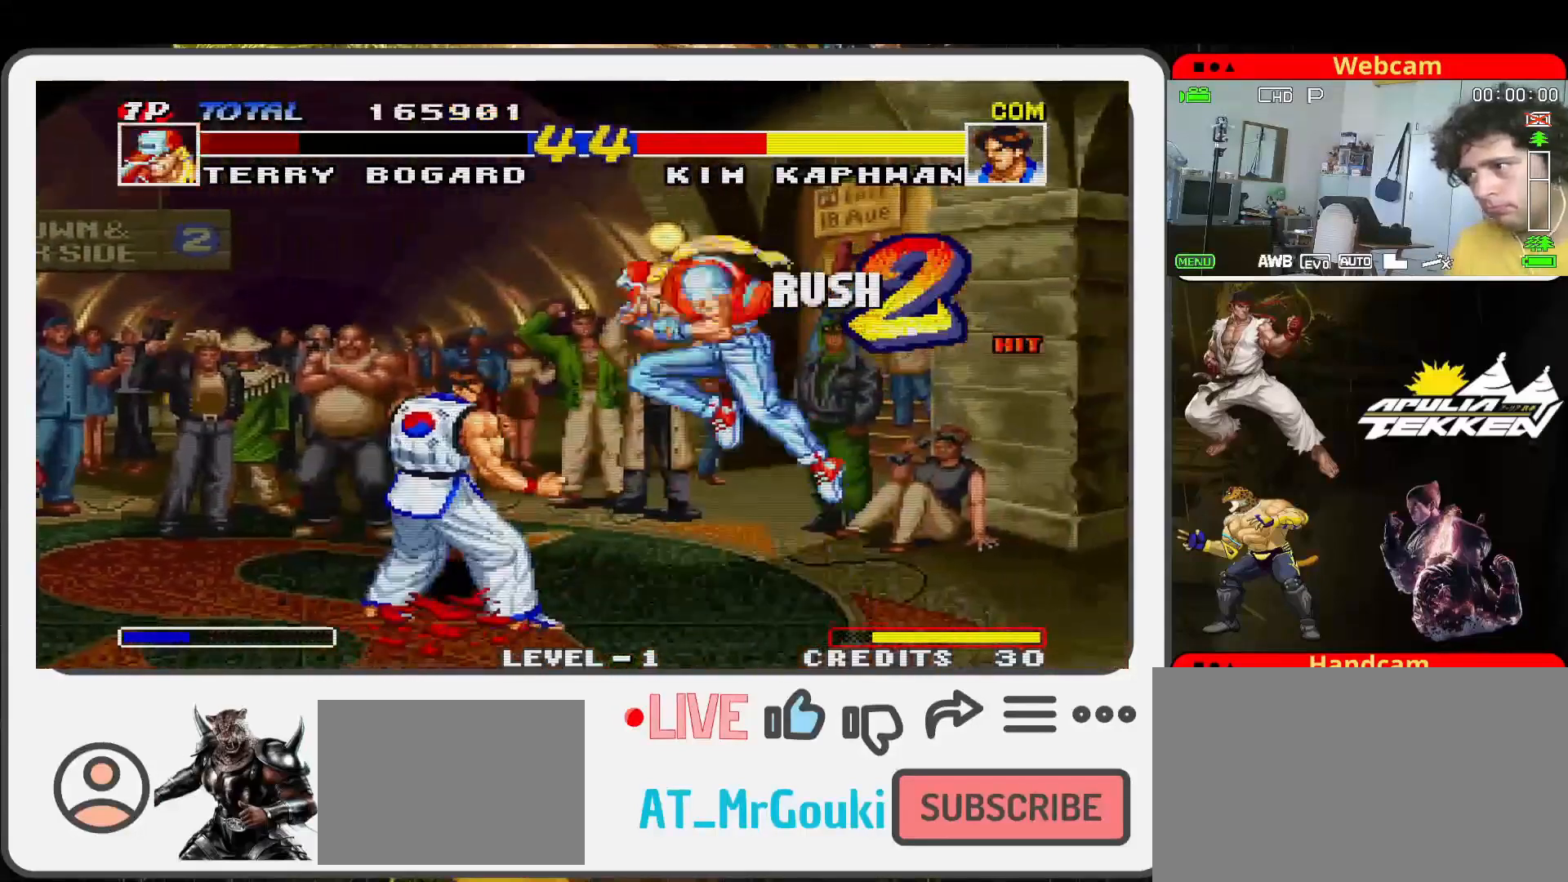
{"buttons": ["TRIANGLE"], "left_stick": "left", "events": [[233, "left_stick", "center"], [267, "SQUARE", "down"], [400, "TRIANGLE", "down"], [433, "SQUARE", "up"], [467, "left_stick", "left"]]}